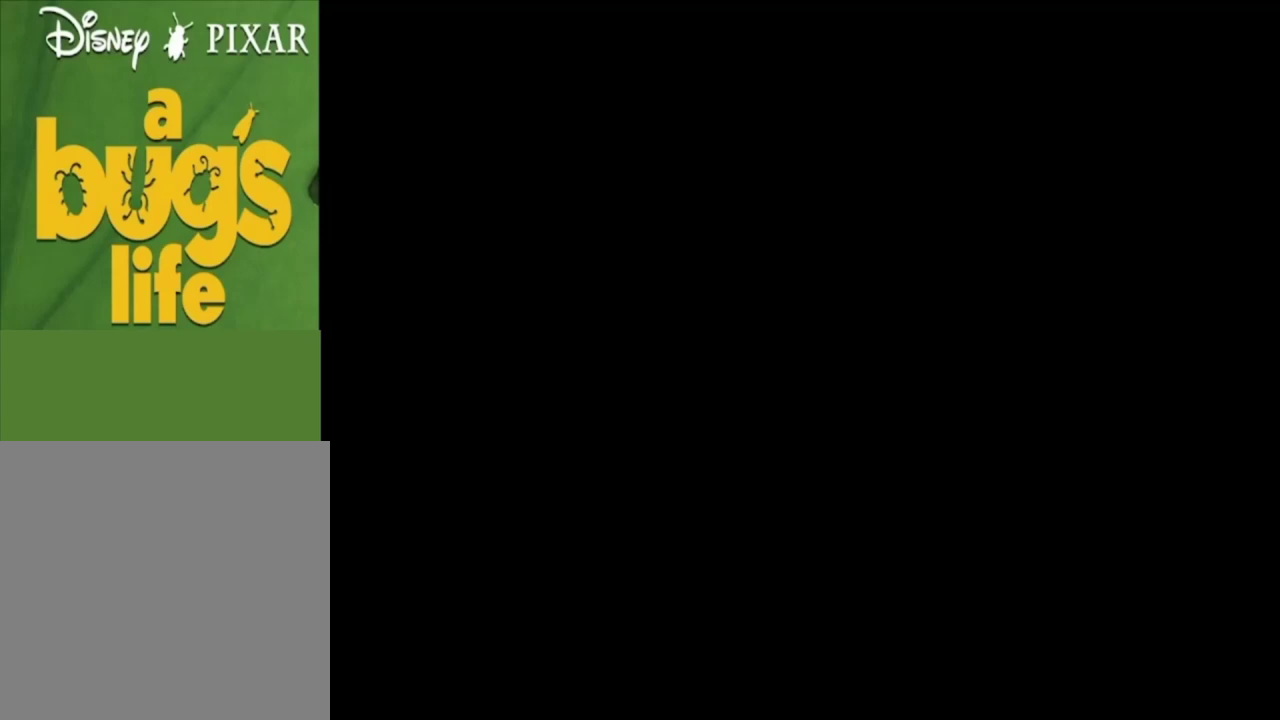
Gameplay with a controller (Xbox layout); each line is a JSON object with the inputs held at the frame after it (dt_ms = milliseconds from this image to that frame). "events" lists button and stick changes between this image and that frame as [ms after this image, input, new state], when the widget could be followed in between.
{"dt_ms": 200, "buttons": ["A"], "left_stick": "center", "right_stick": "center", "events": [[33, "A", "up"], [133, "A", "down"]]}
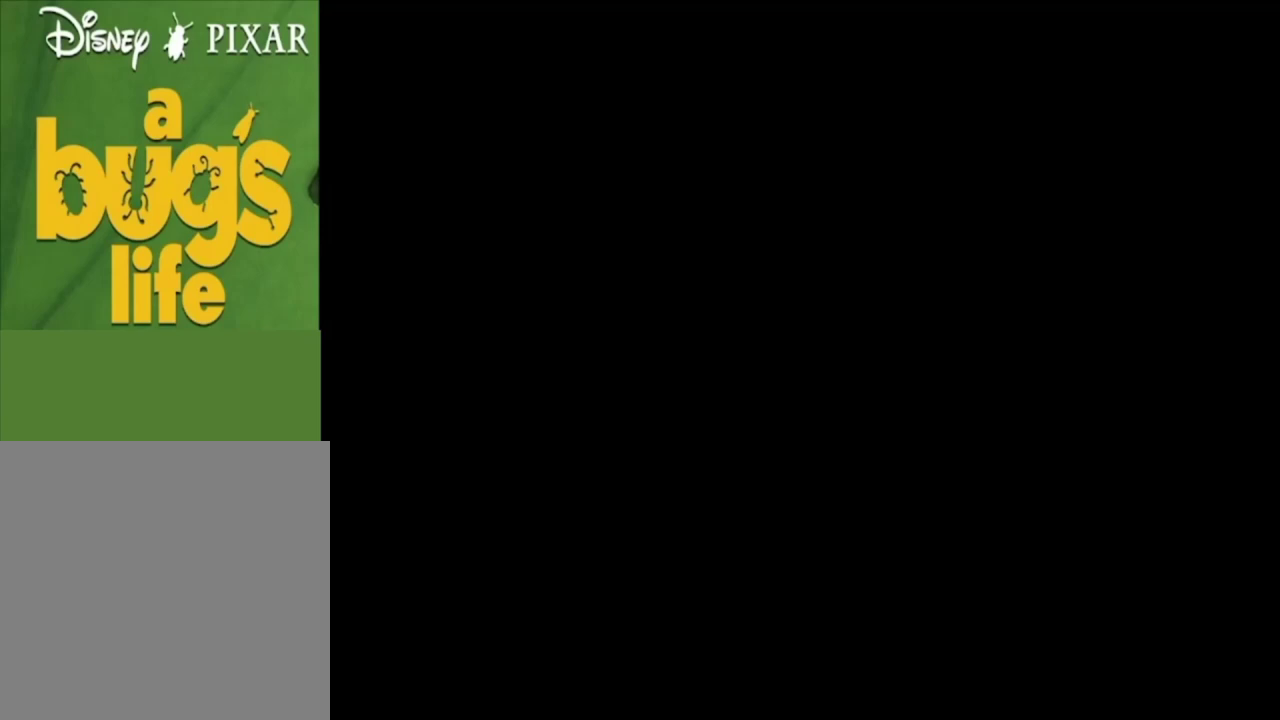
{"dt_ms": 100, "buttons": [], "left_stick": "center", "right_stick": "center", "events": [[33, "A", "up"]]}
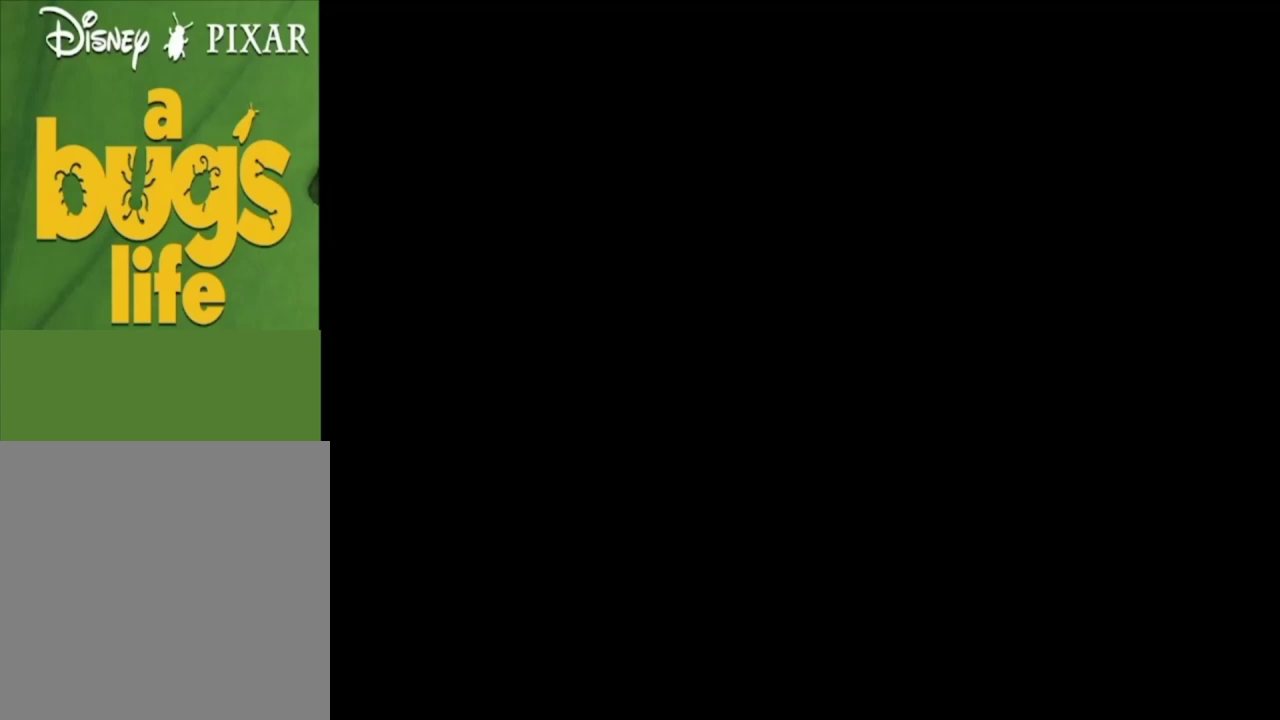
{"dt_ms": 100, "buttons": ["A"], "left_stick": "center", "right_stick": "center", "events": [[67, "A", "down"]]}
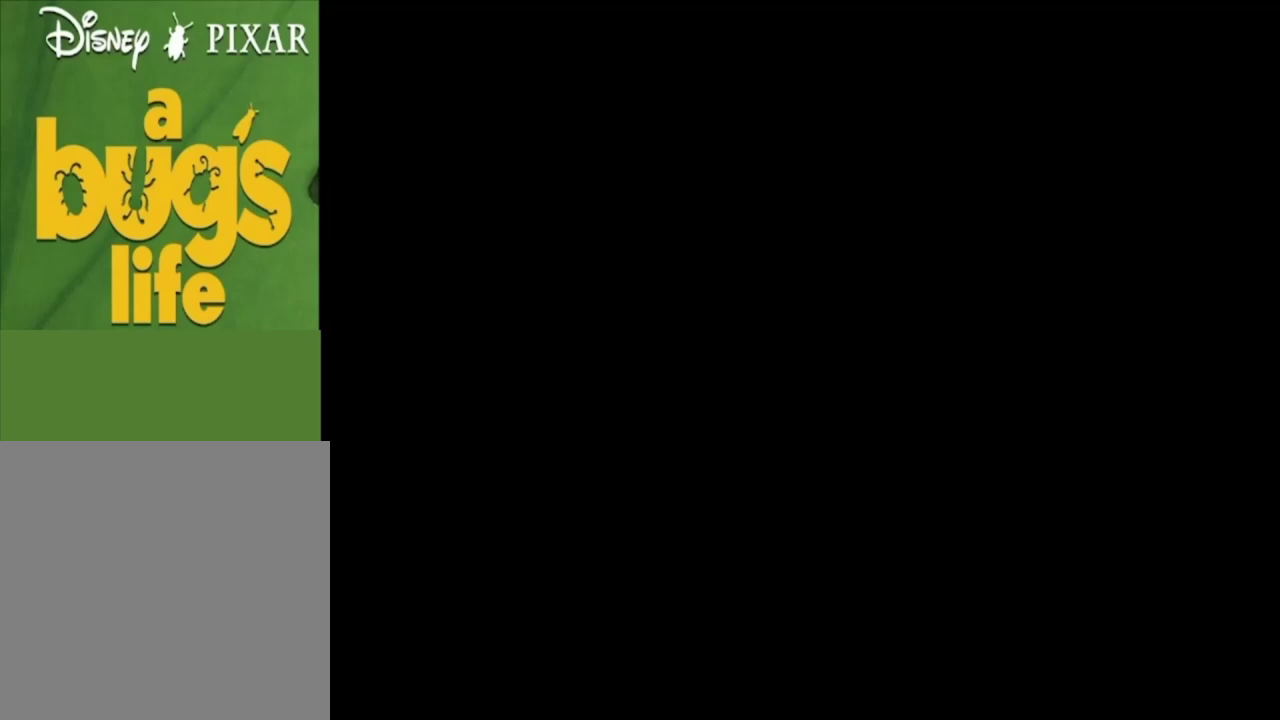
{"dt_ms": 200, "buttons": ["A"], "left_stick": "center", "right_stick": "center", "events": [[100, "A", "up"], [200, "A", "down"]]}
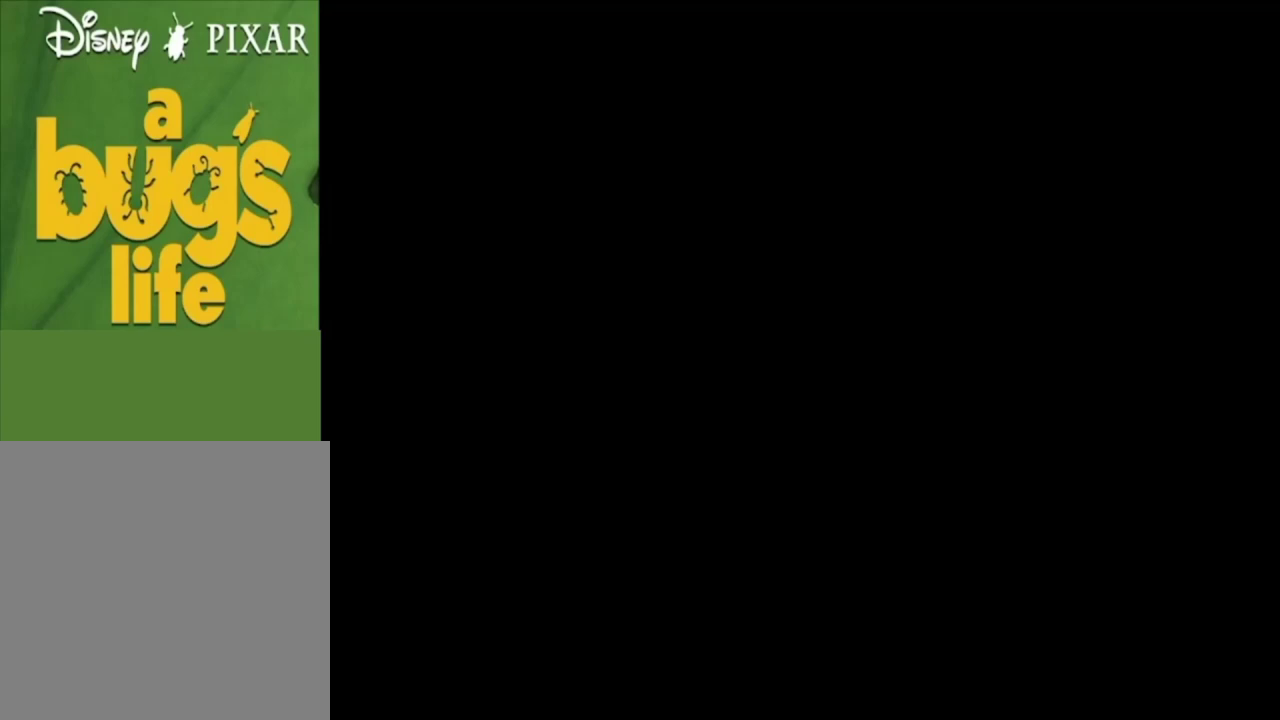
{"dt_ms": 100, "buttons": [], "left_stick": "center", "right_stick": "center", "events": [[100, "A", "up"]]}
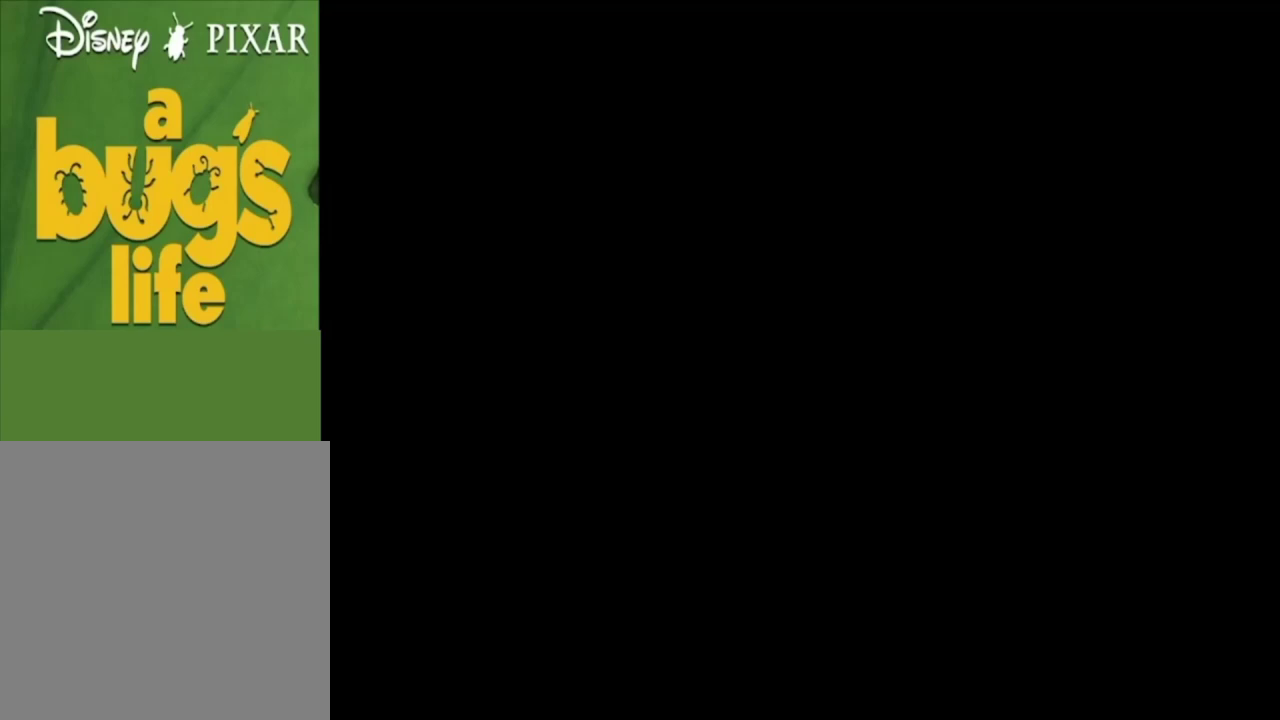
{"dt_ms": 200, "buttons": [], "left_stick": "center", "right_stick": "center", "events": [[100, "A", "down"], [200, "A", "up"]]}
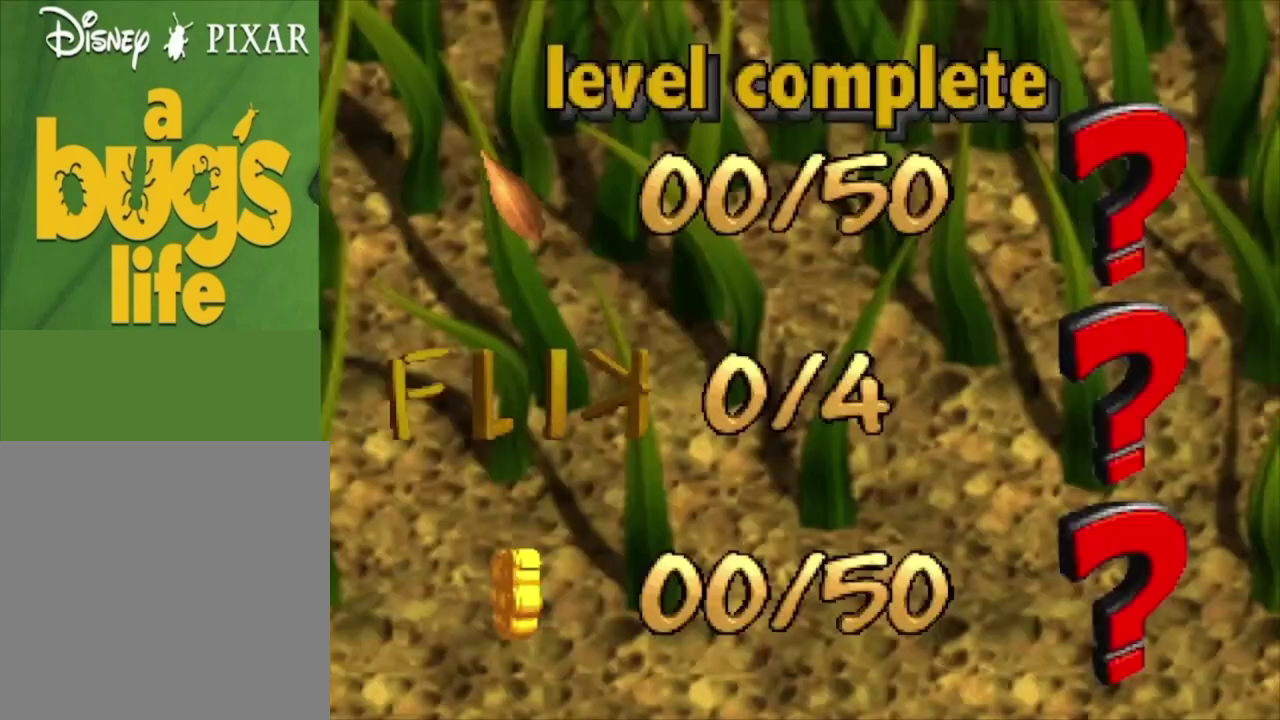
{"dt_ms": 400, "buttons": ["A"], "left_stick": "center", "right_stick": "center", "events": [[133, "A", "down"], [200, "A", "up"], [333, "A", "down"]]}
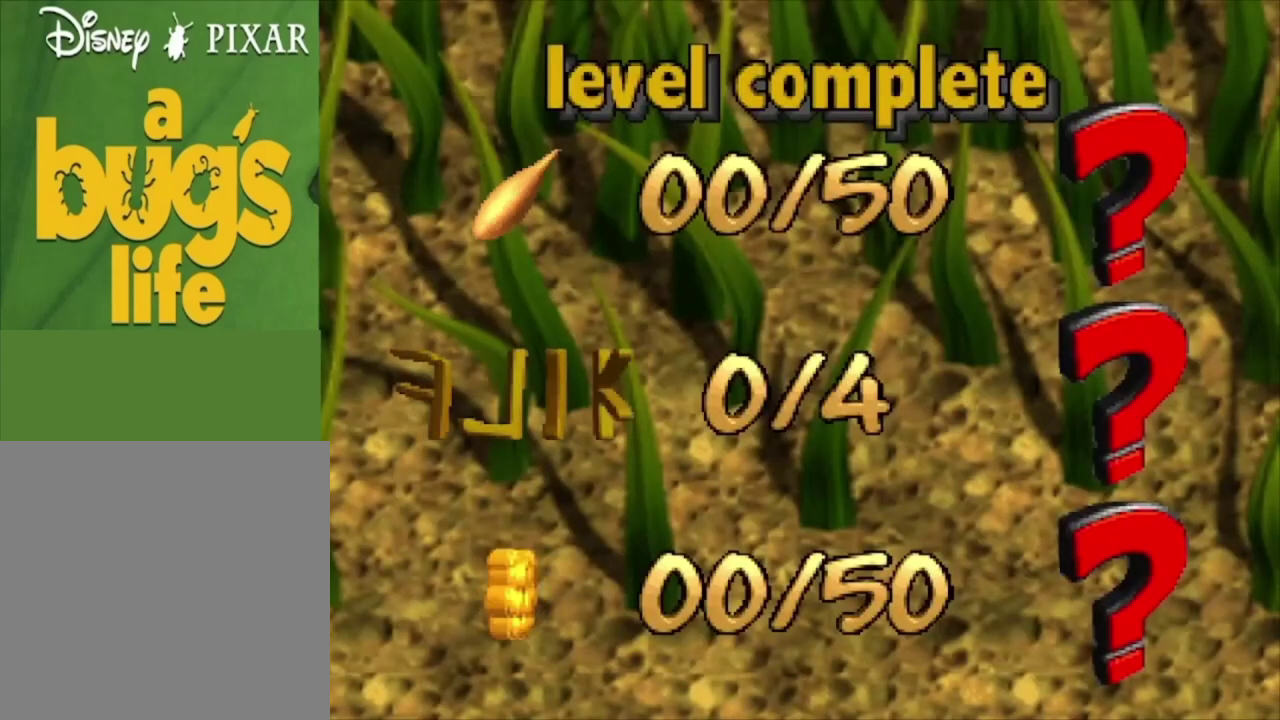
{"dt_ms": 200, "buttons": ["A"], "left_stick": "center", "right_stick": "center", "events": [[33, "A", "up"], [167, "A", "down"]]}
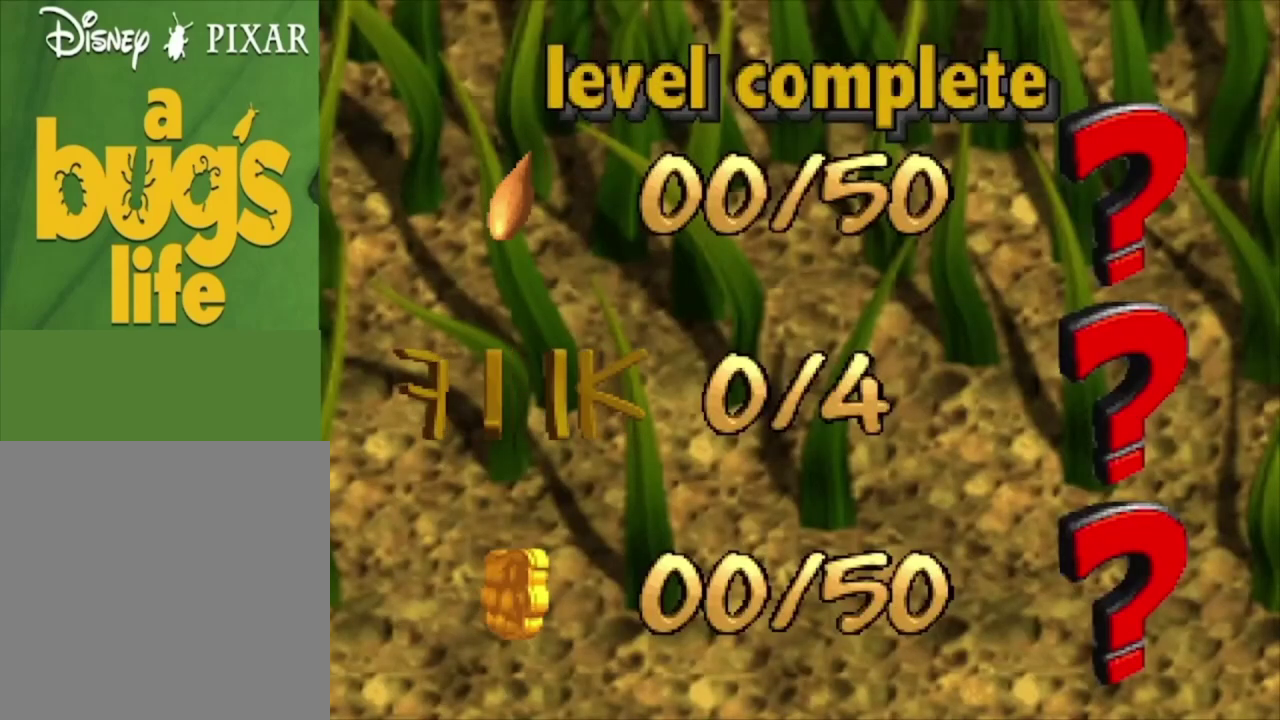
{"dt_ms": 100, "buttons": [], "left_stick": "center", "right_stick": "center", "events": [[33, "A", "up"]]}
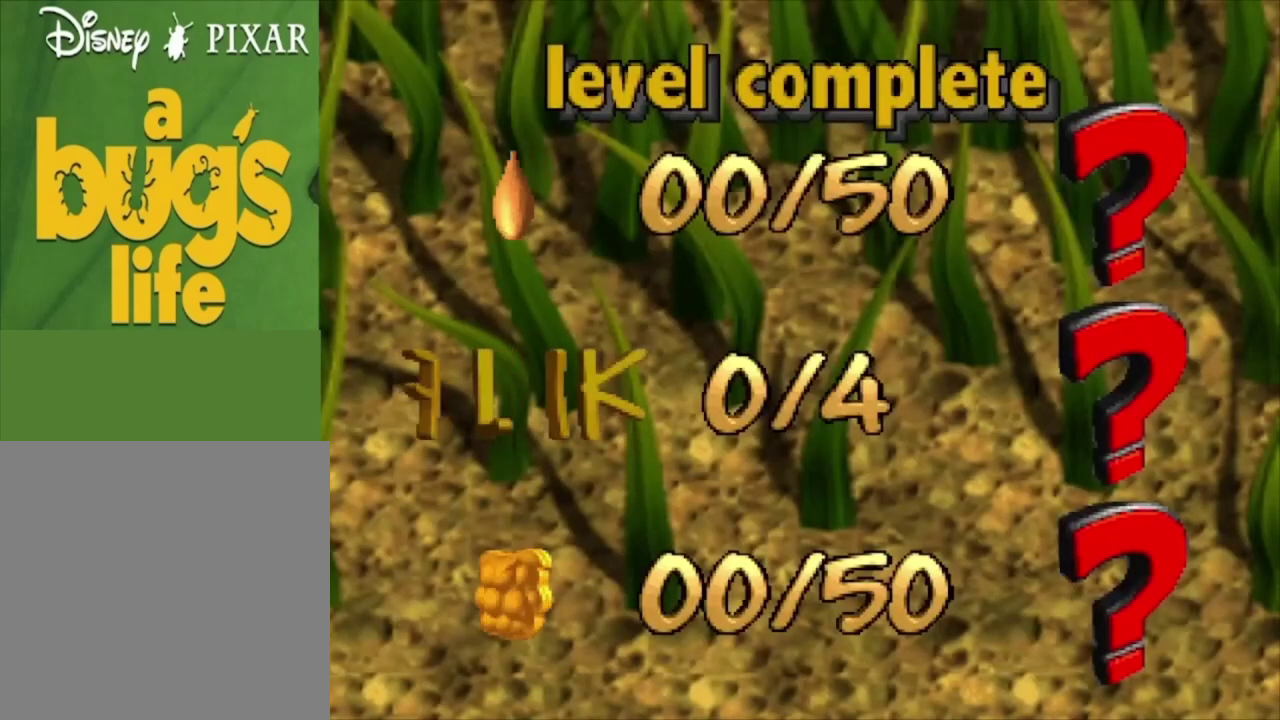
{"dt_ms": 100, "buttons": ["A"], "left_stick": "center", "right_stick": "center", "events": [[67, "A", "down"]]}
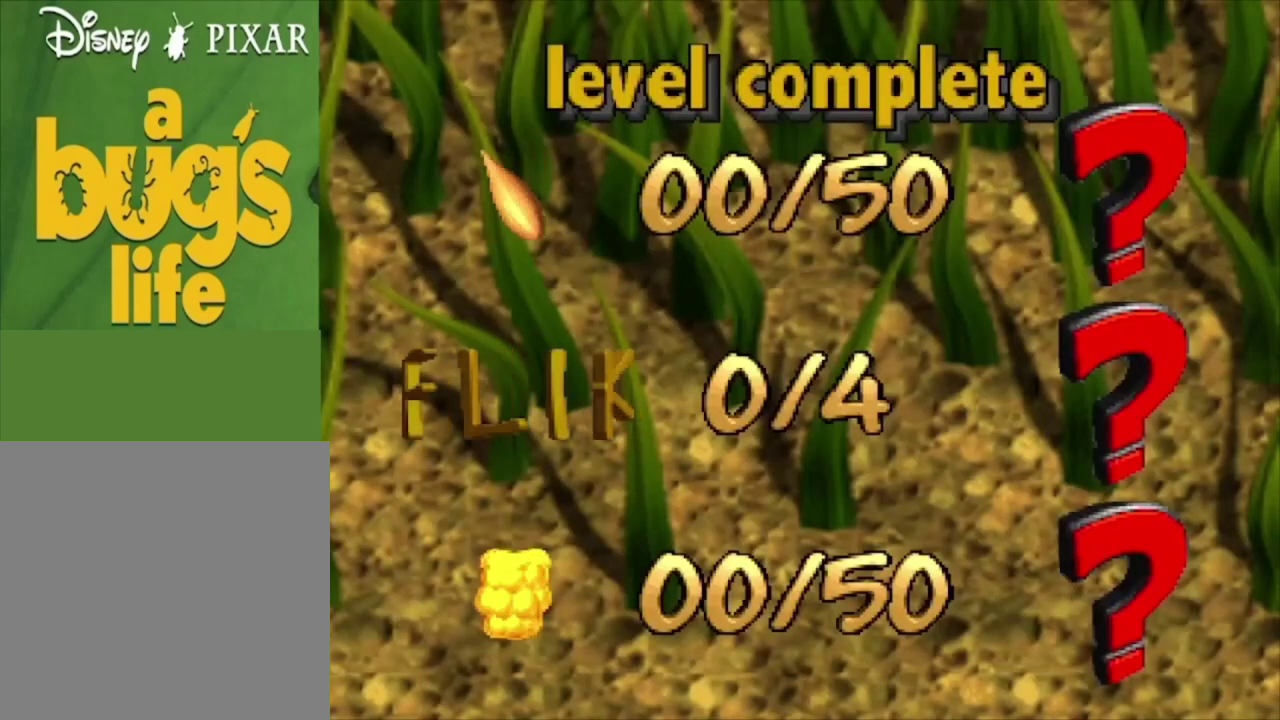
{"dt_ms": 600, "buttons": ["A"], "left_stick": "center", "right_stick": "center", "events": [[67, "A", "up"], [200, "A", "down"], [300, "A", "up"], [367, "A", "down"], [467, "A", "up"], [600, "A", "down"]]}
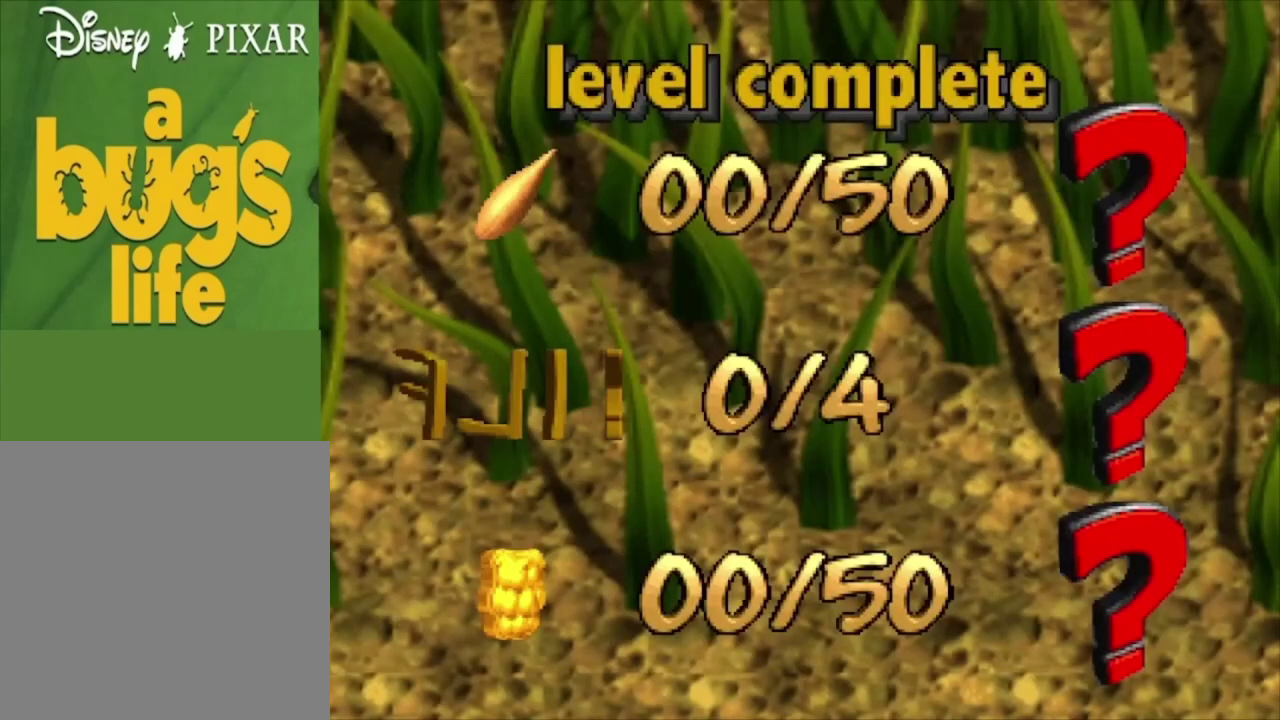
{"dt_ms": 500, "buttons": [], "left_stick": "center", "right_stick": "center", "events": [[100, "A", "up"], [200, "A", "down"], [300, "A", "up"], [400, "A", "down"], [467, "A", "up"]]}
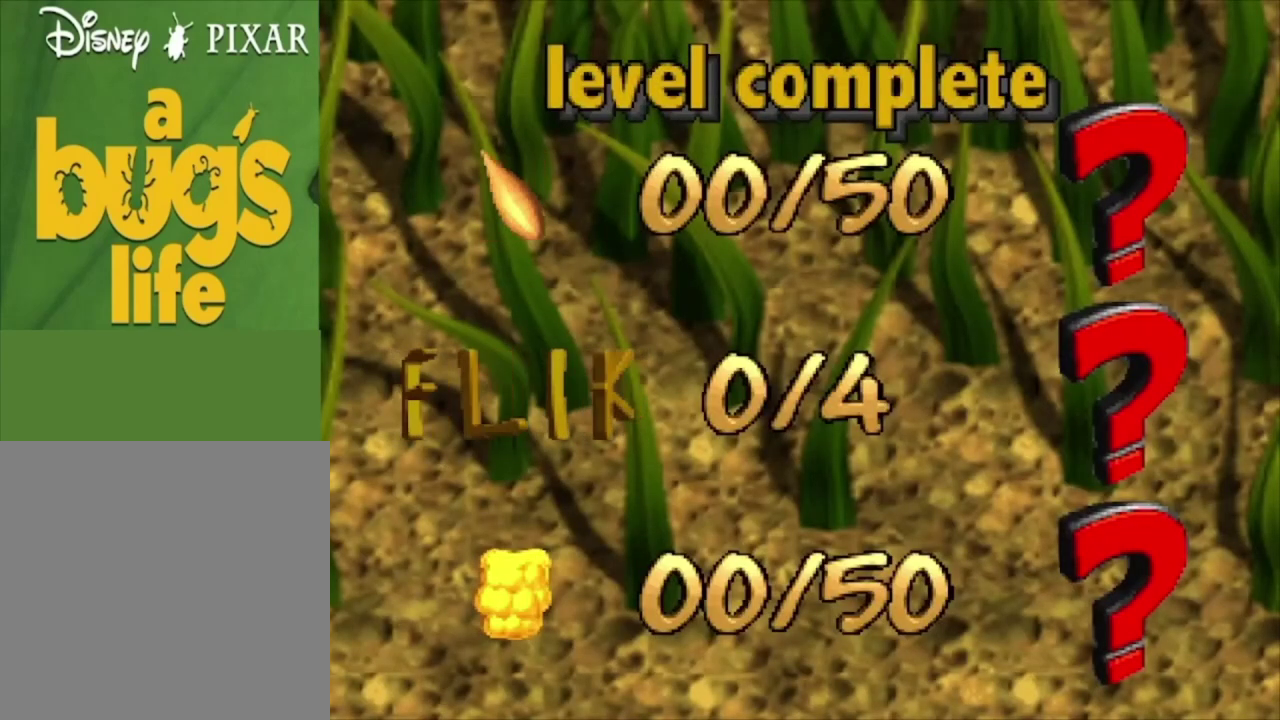
{"dt_ms": 500, "buttons": ["A"], "left_stick": "center", "right_stick": "center", "events": [[67, "A", "down"], [200, "A", "up"], [267, "A", "down"], [367, "A", "up"], [467, "A", "down"]]}
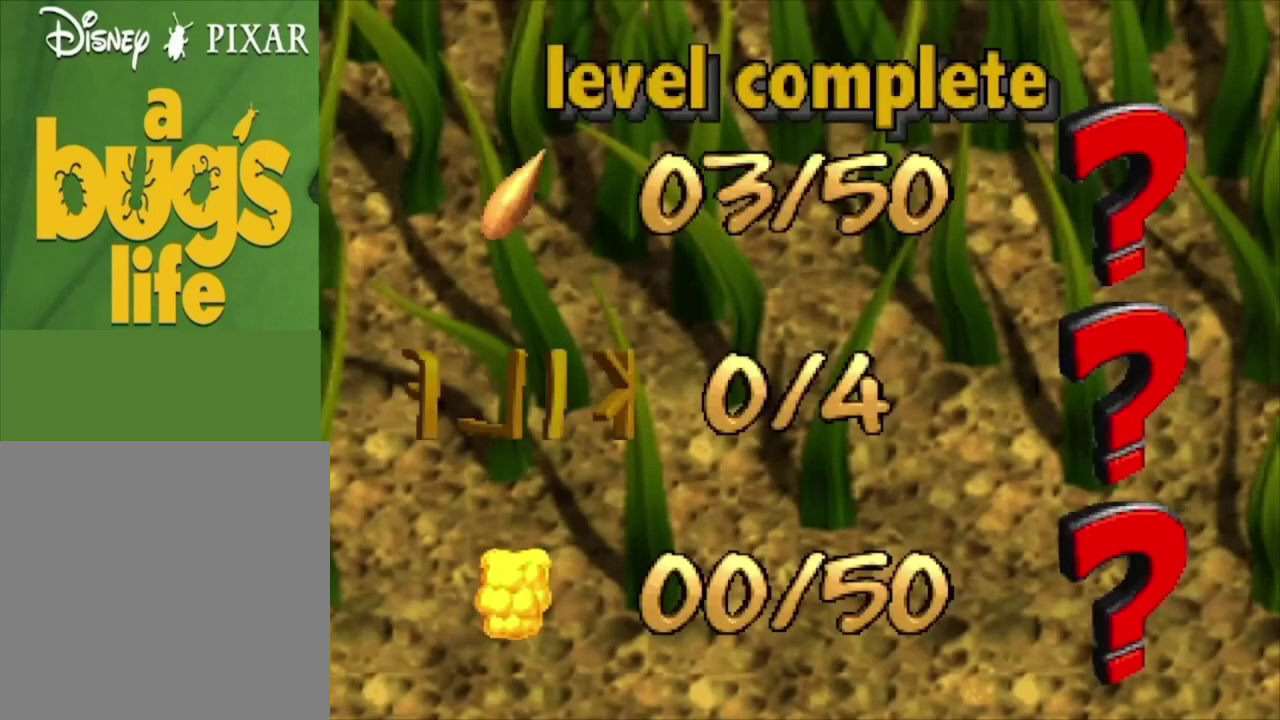
{"dt_ms": 500, "buttons": [], "left_stick": "center", "right_stick": "center", "events": [[67, "A", "up"], [167, "A", "down"], [233, "A", "up"], [333, "A", "down"], [433, "A", "up"]]}
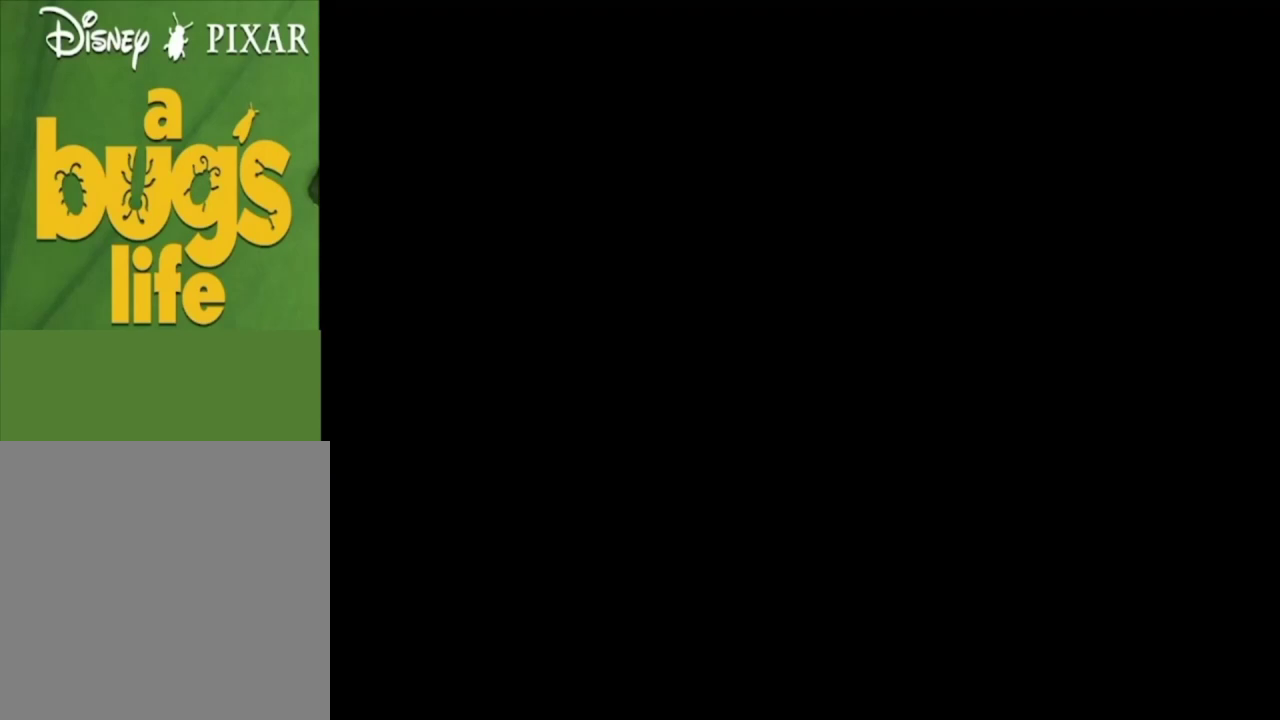
{"dt_ms": 500, "buttons": [], "left_stick": "center", "right_stick": "center", "events": [[33, "A", "down"], [133, "A", "up"], [233, "A", "down"], [300, "A", "up"]]}
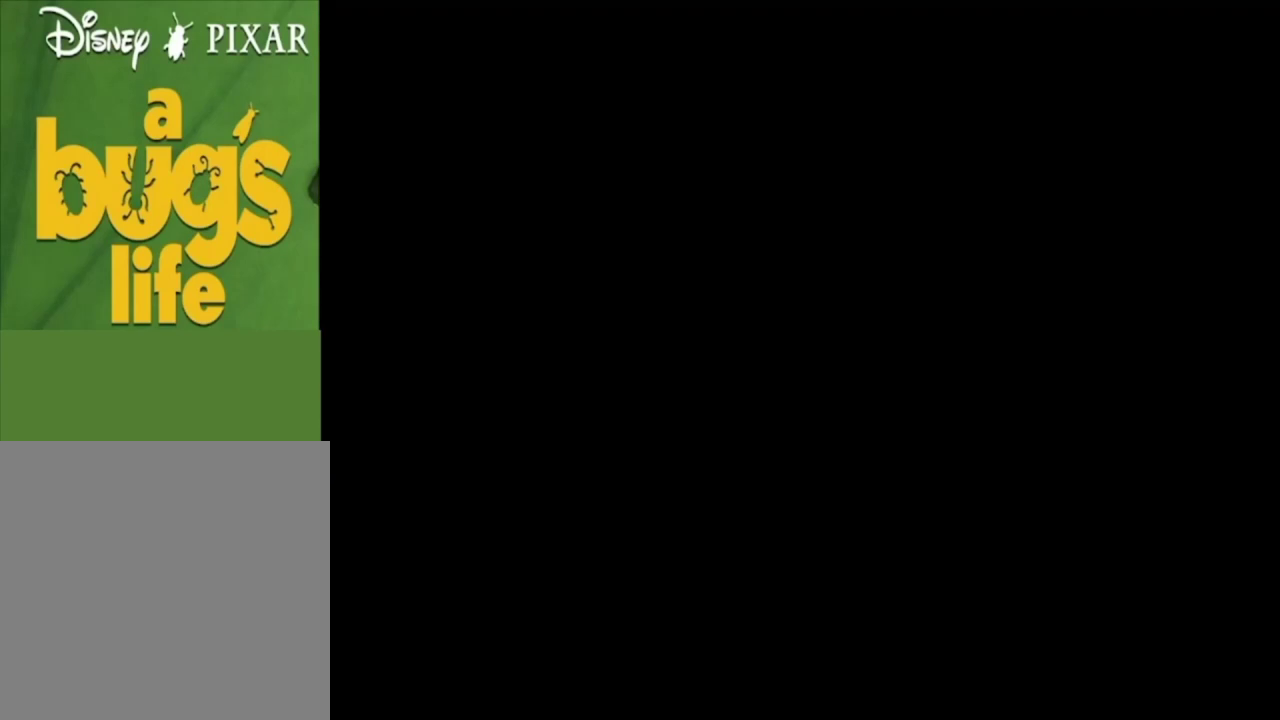
{"dt_ms": 500, "buttons": [], "left_stick": "center", "right_stick": "center", "events": []}
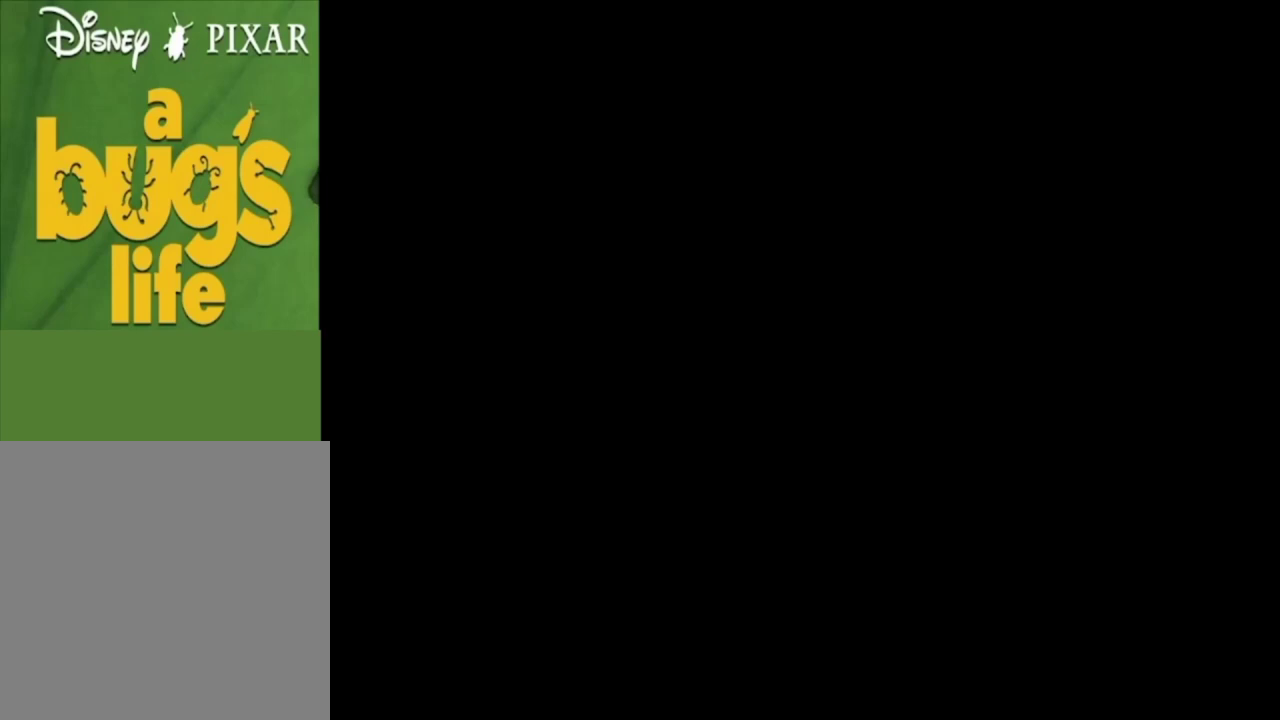
{"dt_ms": 500, "buttons": [], "left_stick": "center", "right_stick": "center", "events": []}
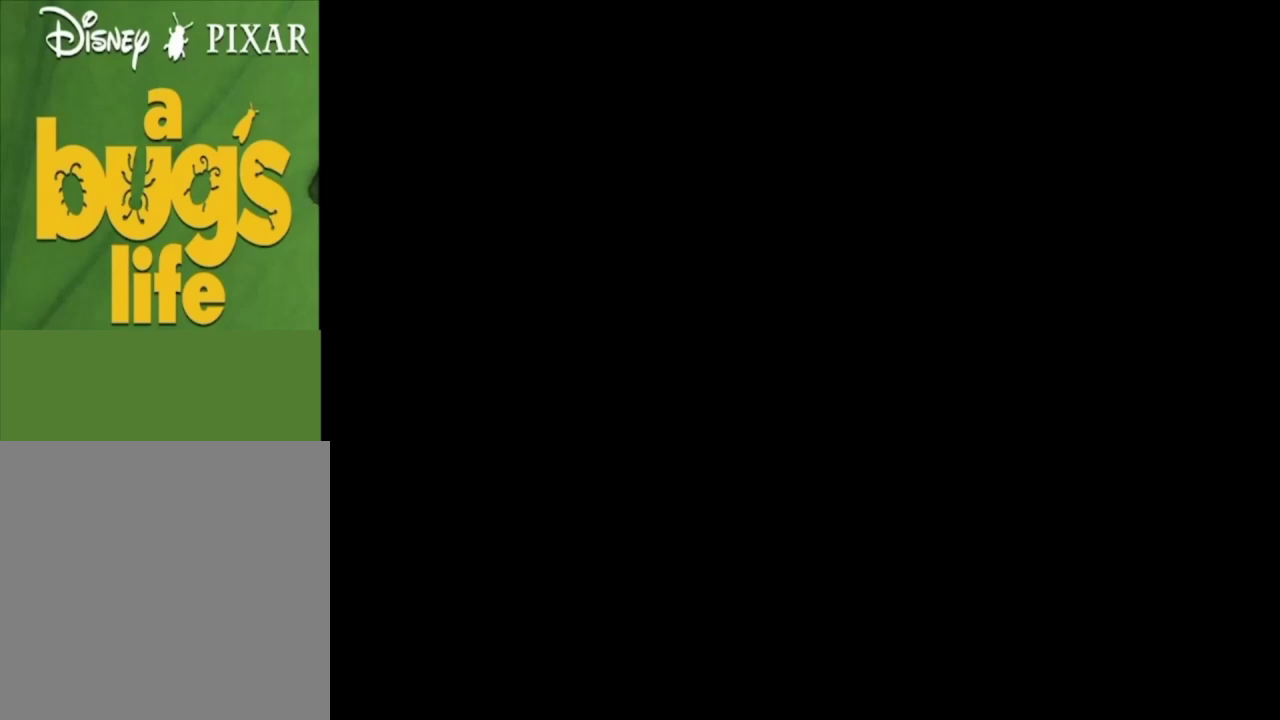
{"dt_ms": 500, "buttons": [], "left_stick": "center", "right_stick": "center", "events": []}
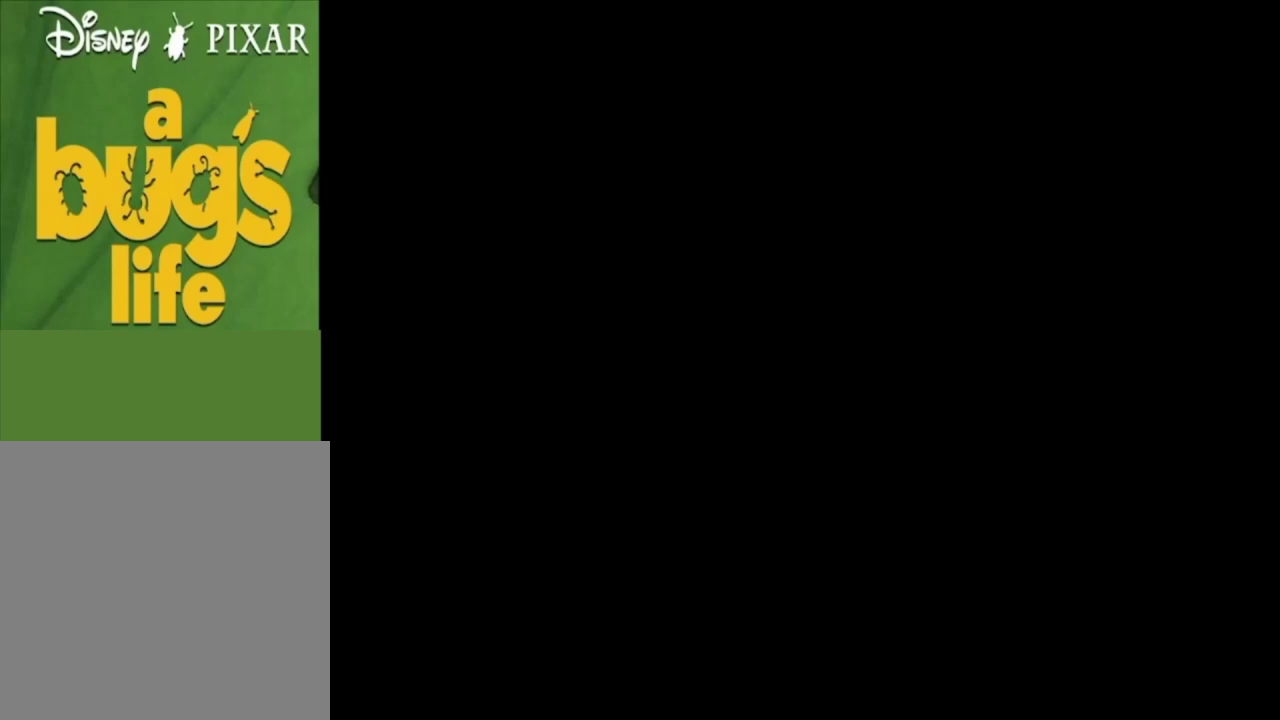
{"dt_ms": 500, "buttons": [], "left_stick": "center", "right_stick": "center", "events": []}
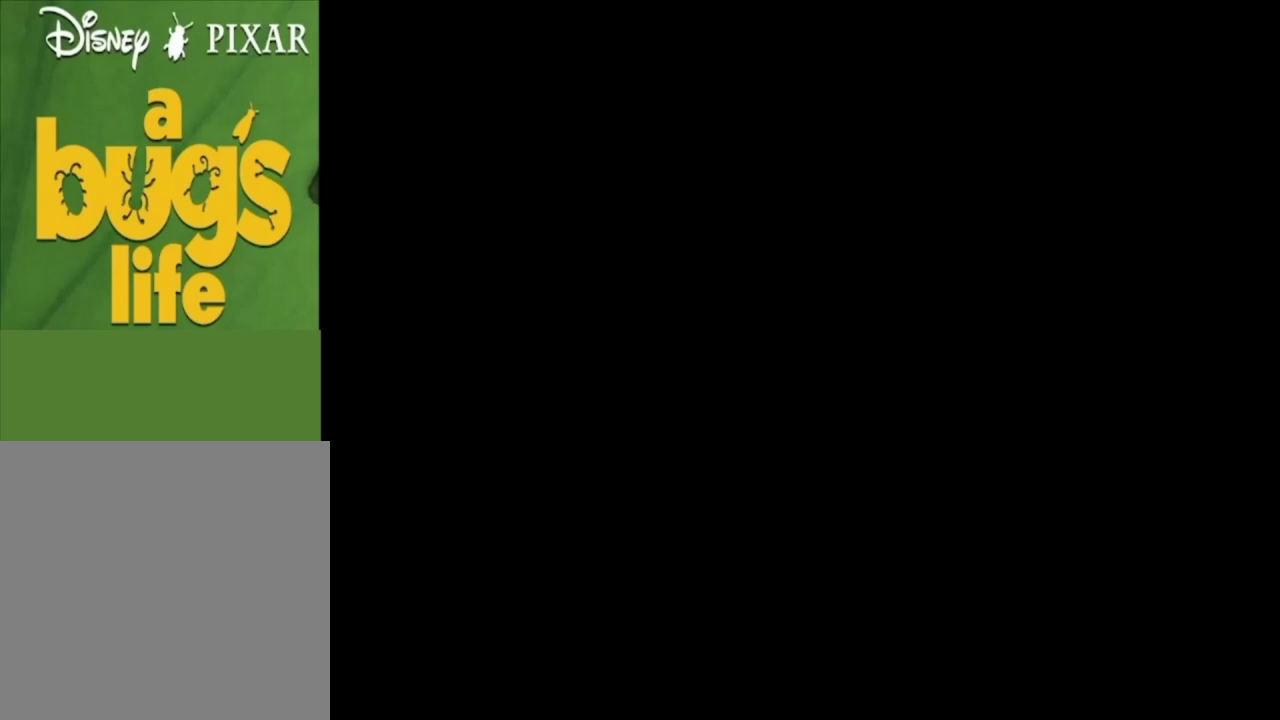
{"dt_ms": 500, "buttons": [], "left_stick": "center", "right_stick": "center", "events": []}
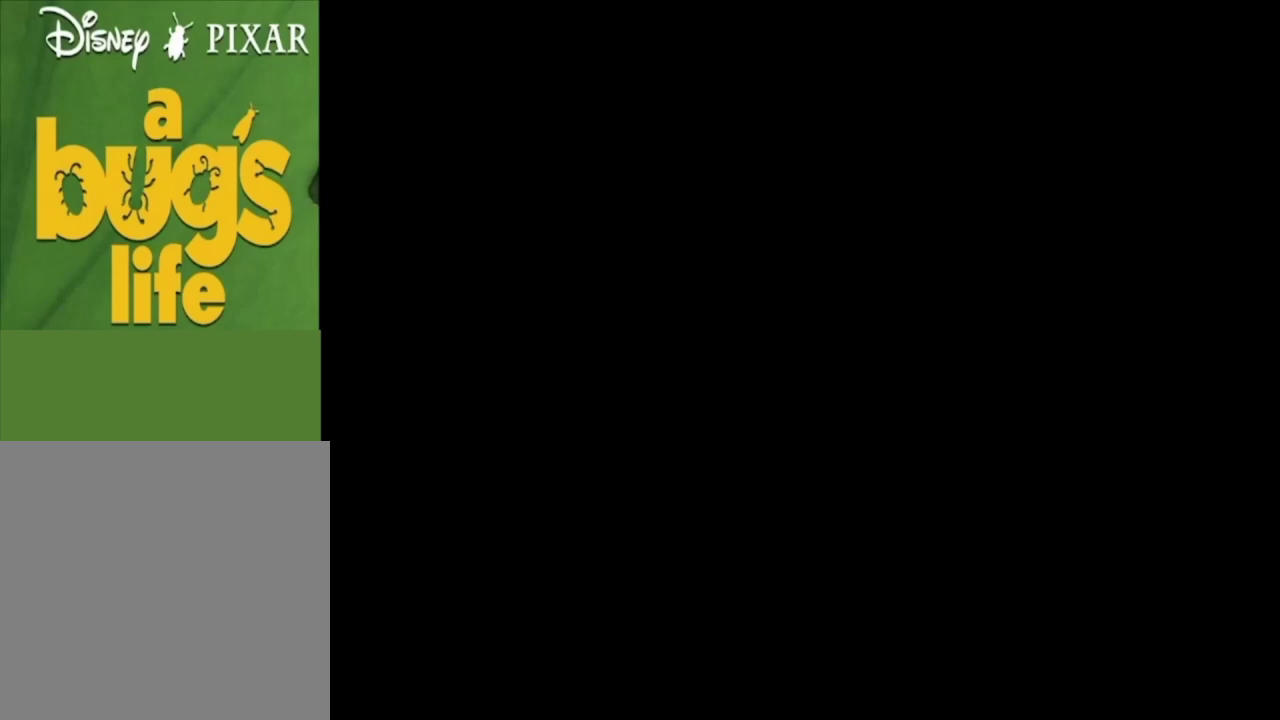
{"dt_ms": 300, "buttons": ["X"], "left_stick": "center", "right_stick": "center", "events": [[267, "X", "down"]]}
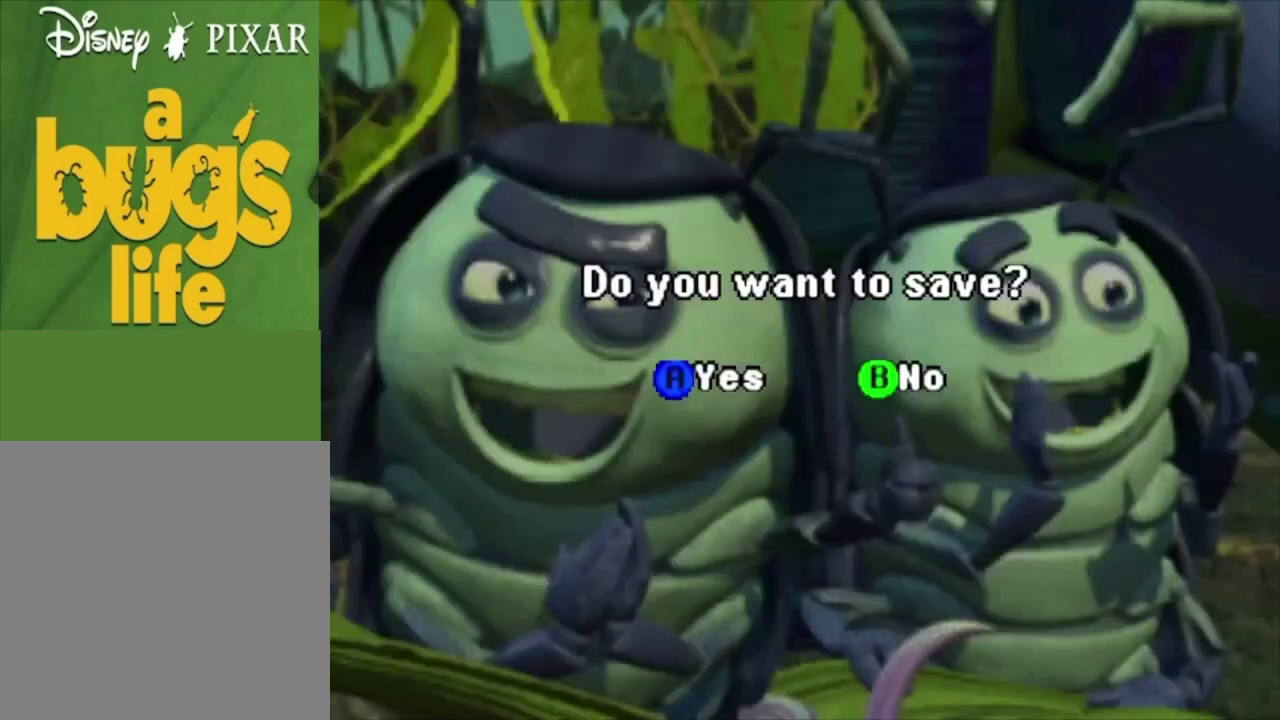
{"dt_ms": 100, "buttons": [], "left_stick": "center", "right_stick": "center", "events": [[67, "X", "up"]]}
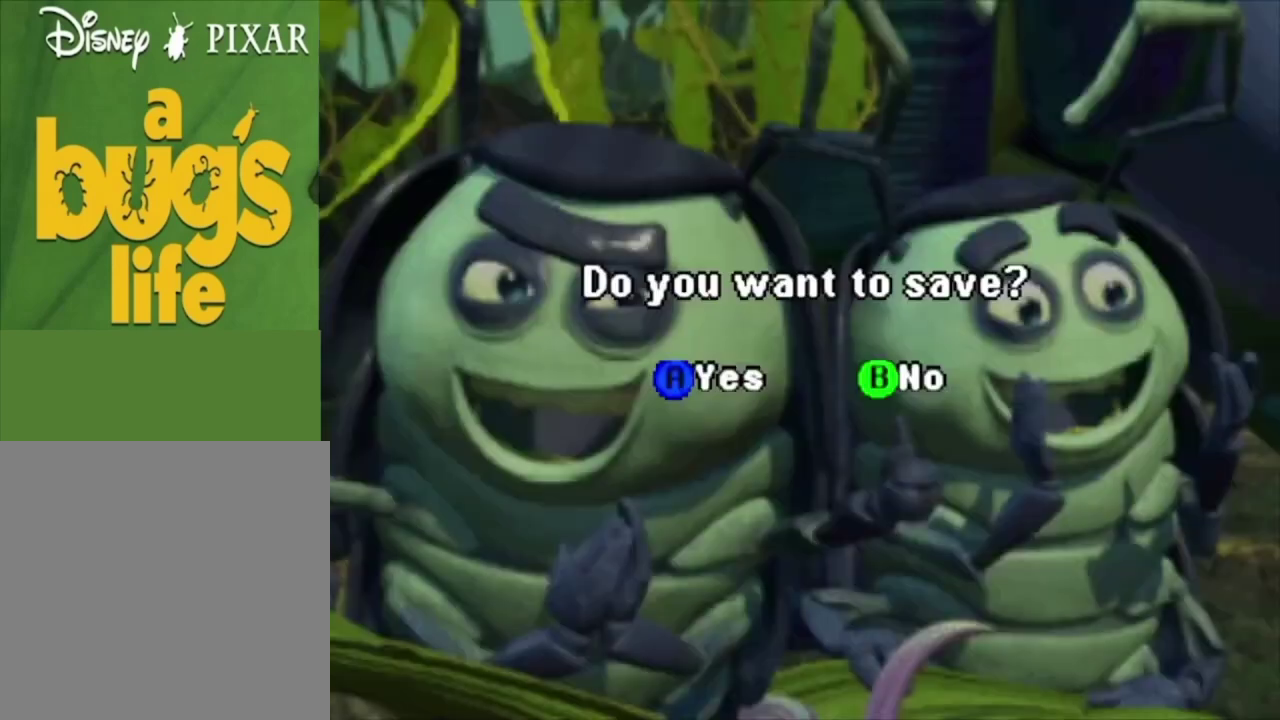
{"dt_ms": 200, "buttons": [], "left_stick": "center", "right_stick": "center", "events": [[67, "X", "down"], [167, "X", "up"]]}
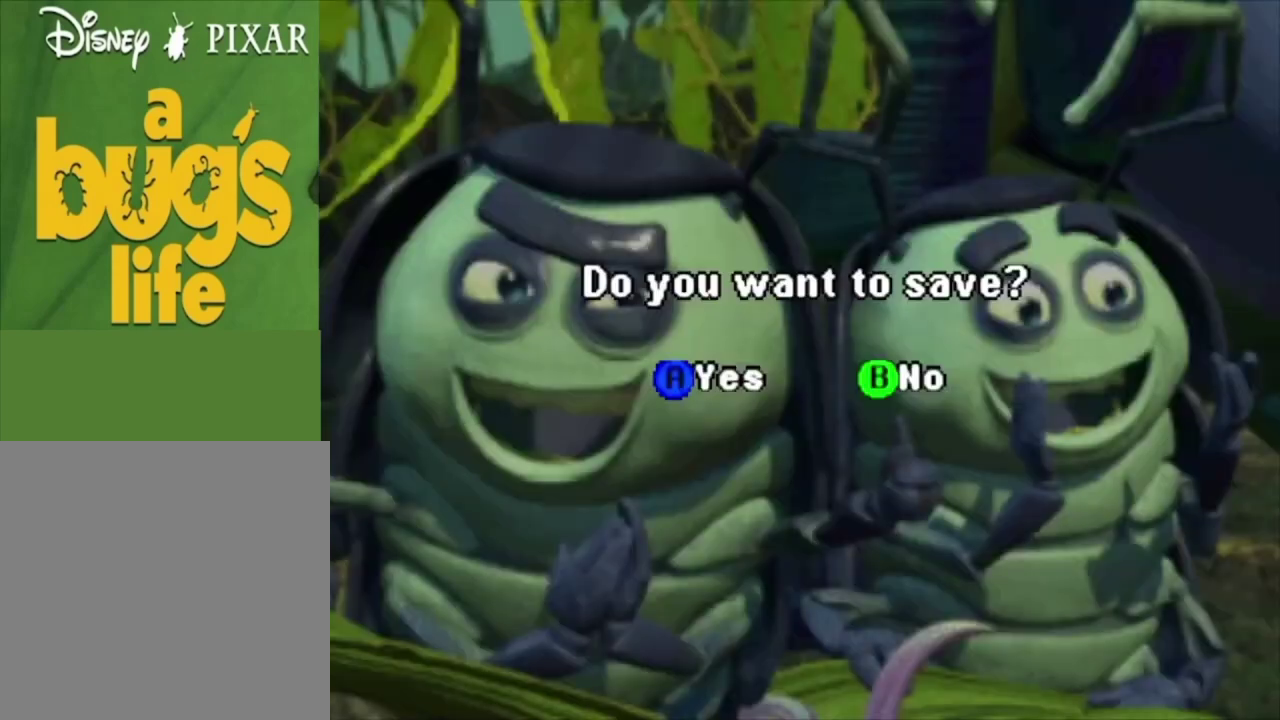
{"dt_ms": 100, "buttons": ["X"], "left_stick": "center", "right_stick": "center", "events": [[33, "X", "down"]]}
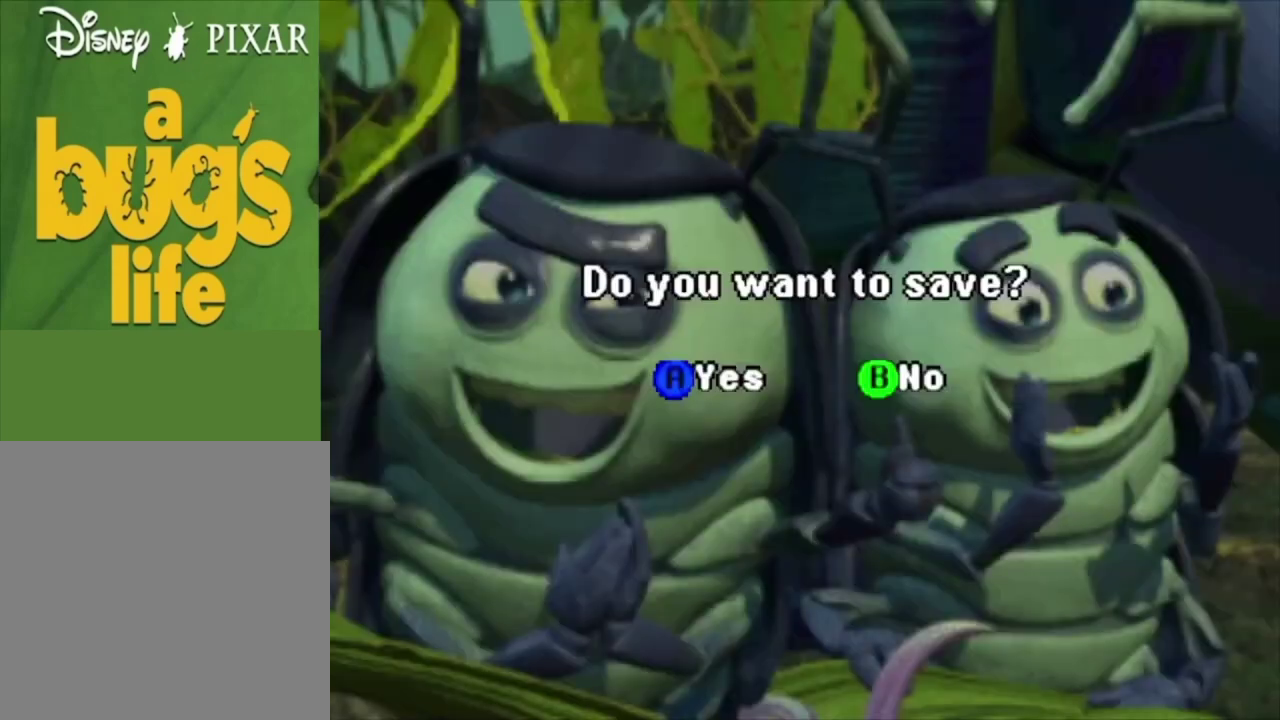
{"dt_ms": 200, "buttons": ["X"], "left_stick": "center", "right_stick": "center", "events": [[67, "X", "up"], [133, "X", "down"]]}
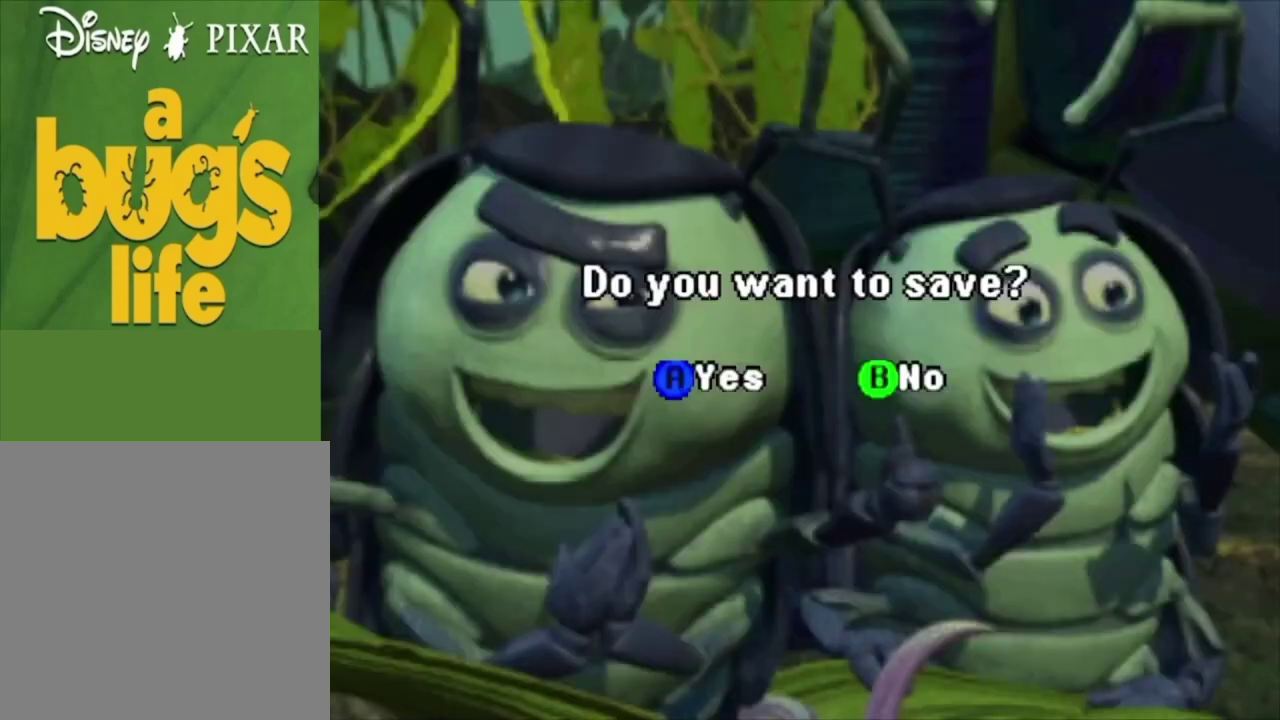
{"dt_ms": 400, "buttons": [], "left_stick": "center", "right_stick": "center", "events": [[33, "X", "up"], [100, "X", "down"], [233, "X", "up"], [300, "X", "down"], [400, "X", "up"]]}